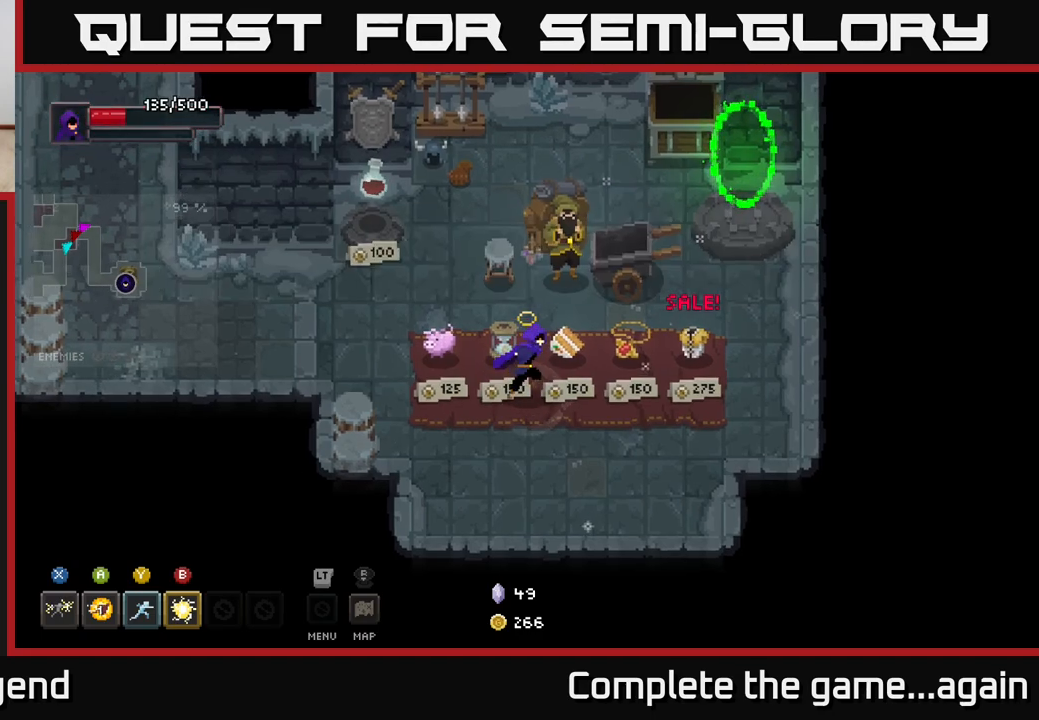
Gameplay with a controller (Xbox layout); each line is a JSON object with the inputs held at the frame after it. "events" lists button and stick changes between this image and that frame as [ms after this image, input, new state], when the widget could be followed in between.
{"buttons": [], "left_stick": "center", "right_stick": "center", "events": [[17, "left_stick", "right"], [200, "left_stick", "center"]]}
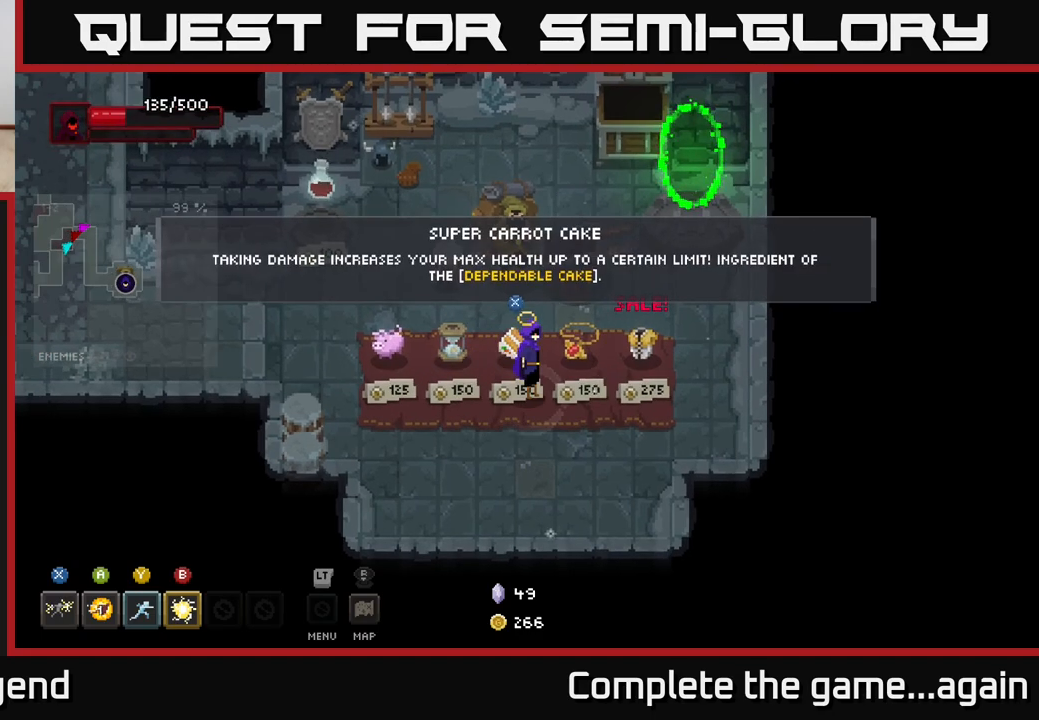
{"buttons": [], "left_stick": "center", "right_stick": "center", "events": []}
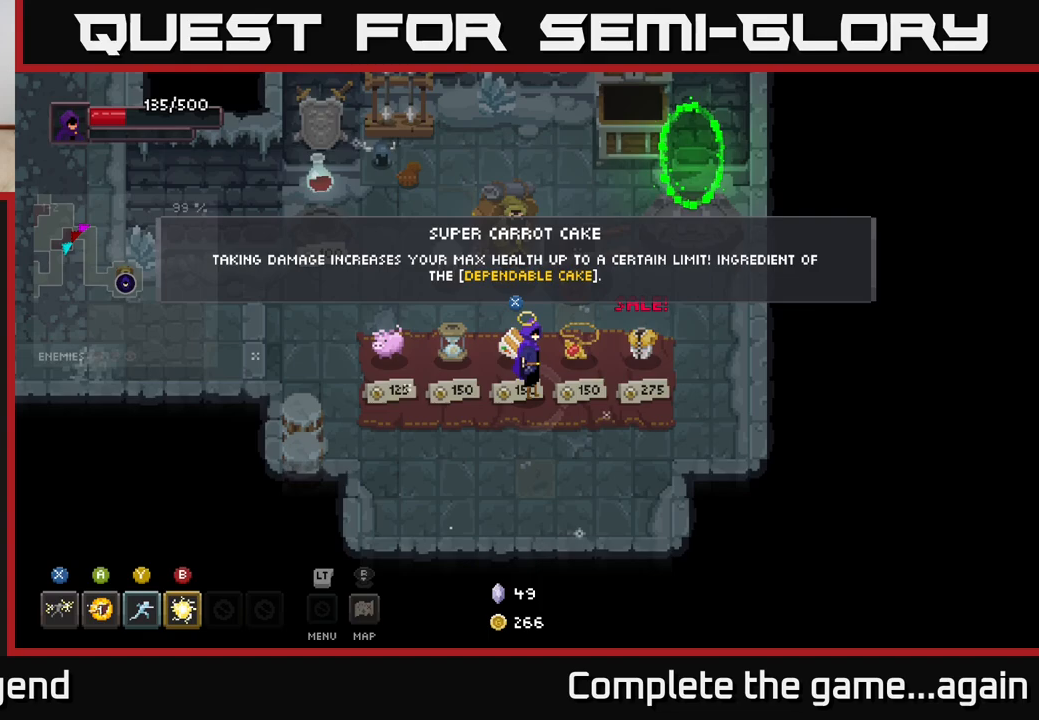
{"buttons": [], "left_stick": "center", "right_stick": "center", "events": [[233, "left_stick", "right"], [400, "left_stick", "center"]]}
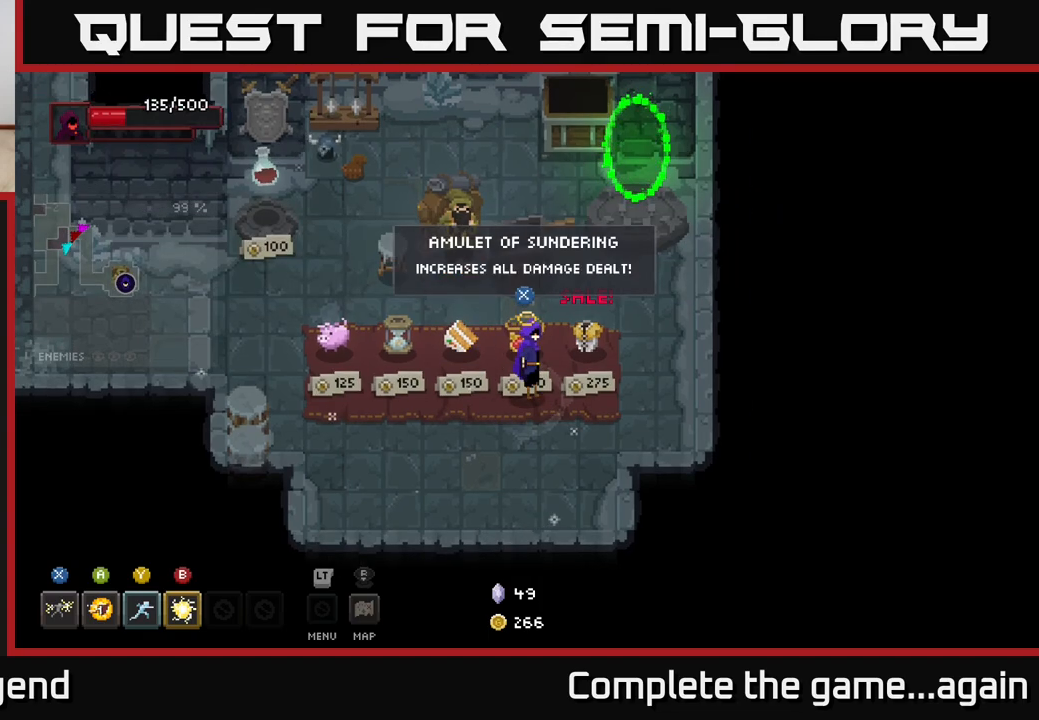
{"buttons": [], "left_stick": "center", "right_stick": "center", "events": []}
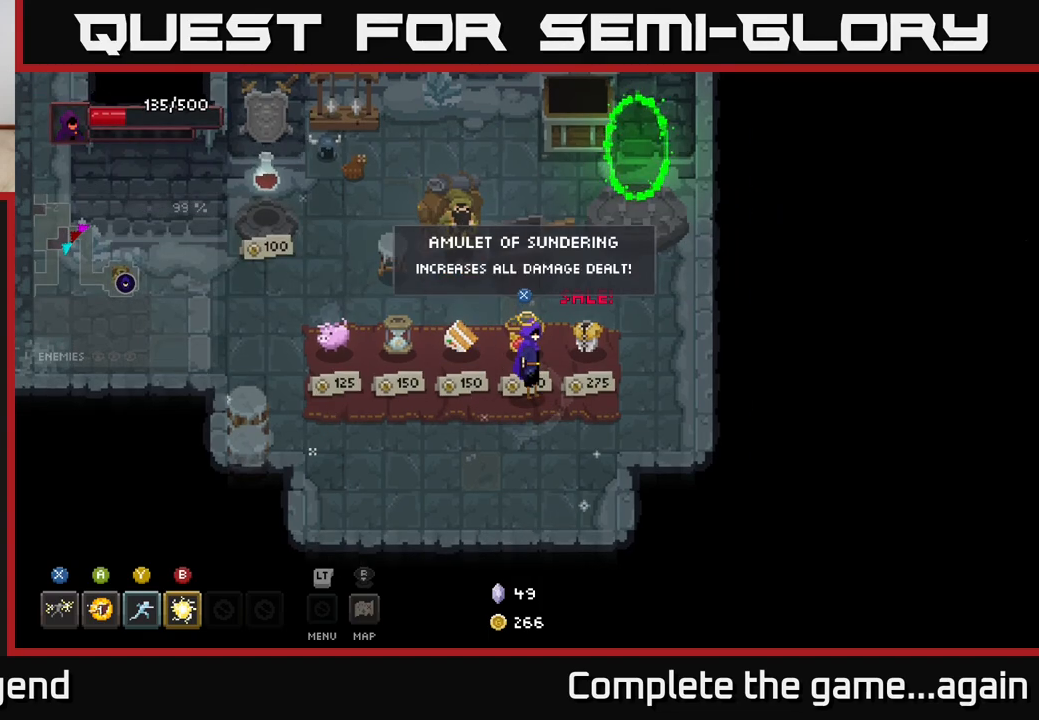
{"buttons": [], "left_stick": "center", "right_stick": "center", "events": []}
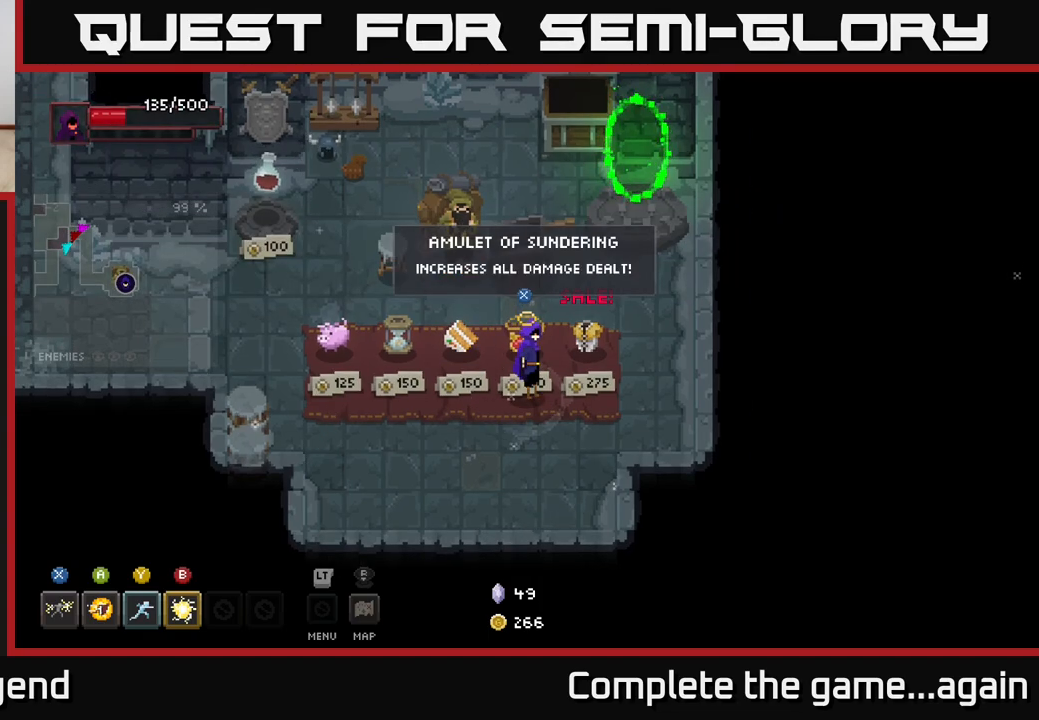
{"buttons": [], "left_stick": "center", "right_stick": "center", "events": []}
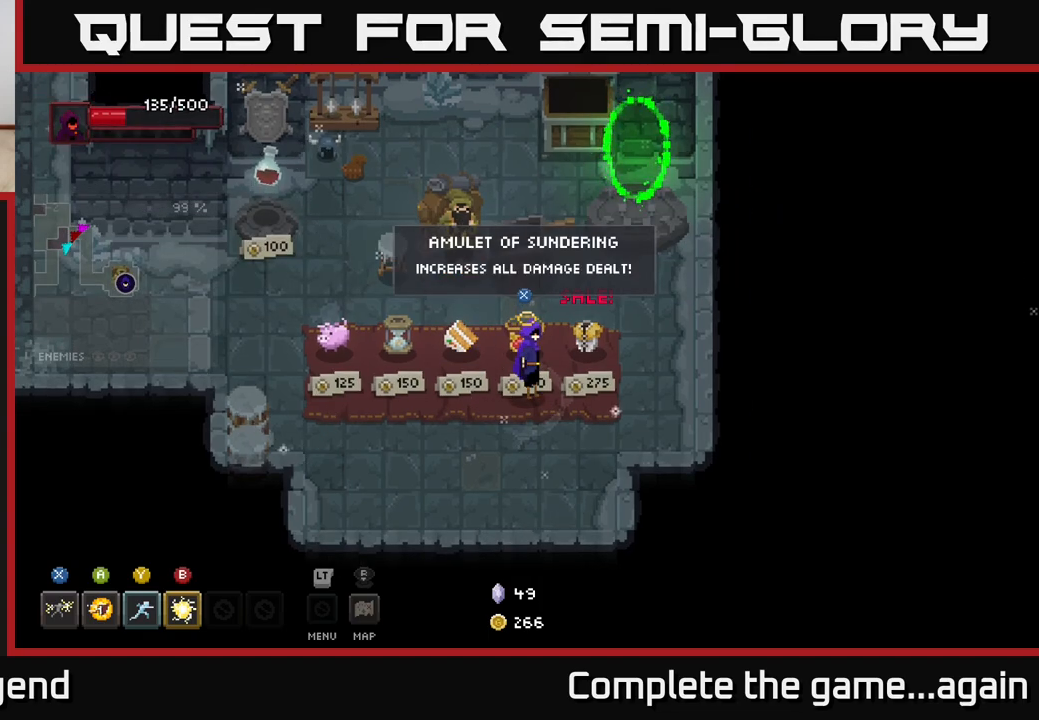
{"buttons": [], "left_stick": "center", "right_stick": "center", "events": [[200, "left_stick", "left"], [400, "left_stick", "center"]]}
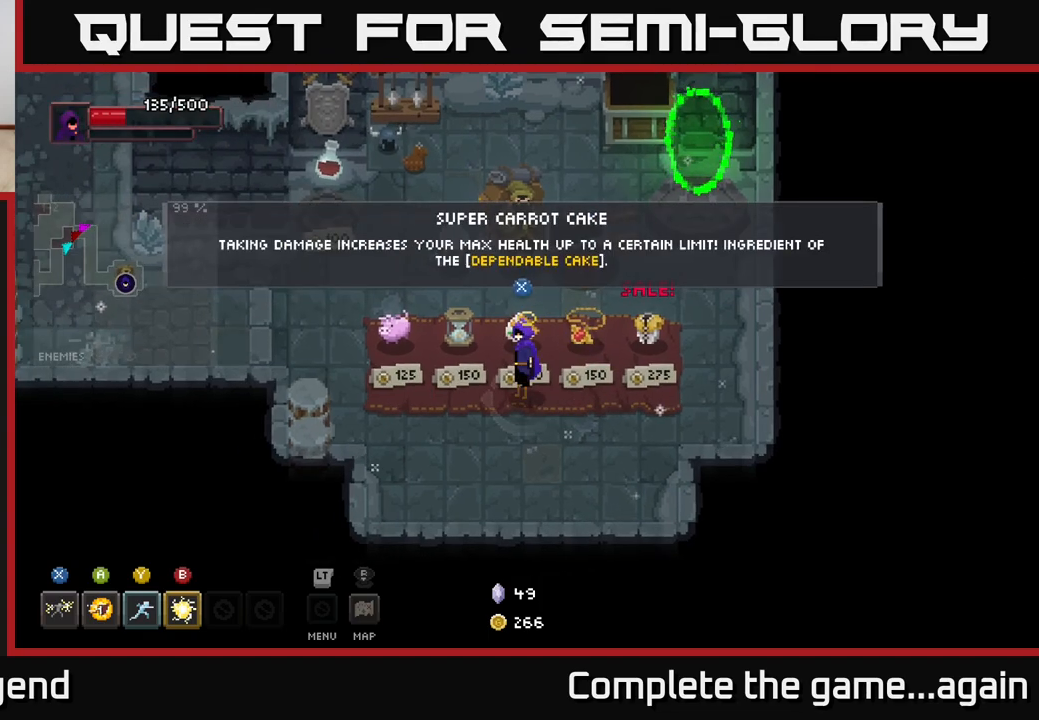
{"buttons": [], "left_stick": "center", "right_stick": "center", "events": [[183, "left_stick", "right"], [383, "left_stick", "center"]]}
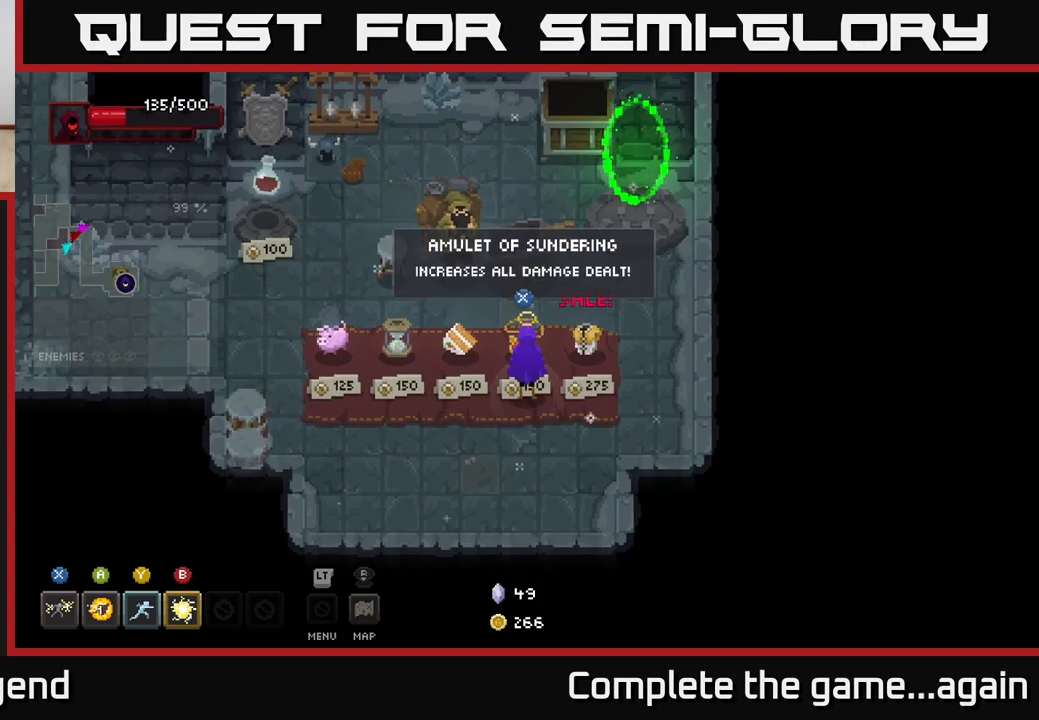
{"buttons": [], "left_stick": "center", "right_stick": "center", "events": [[200, "left_stick", "up-left"], [267, "left_stick", "center"]]}
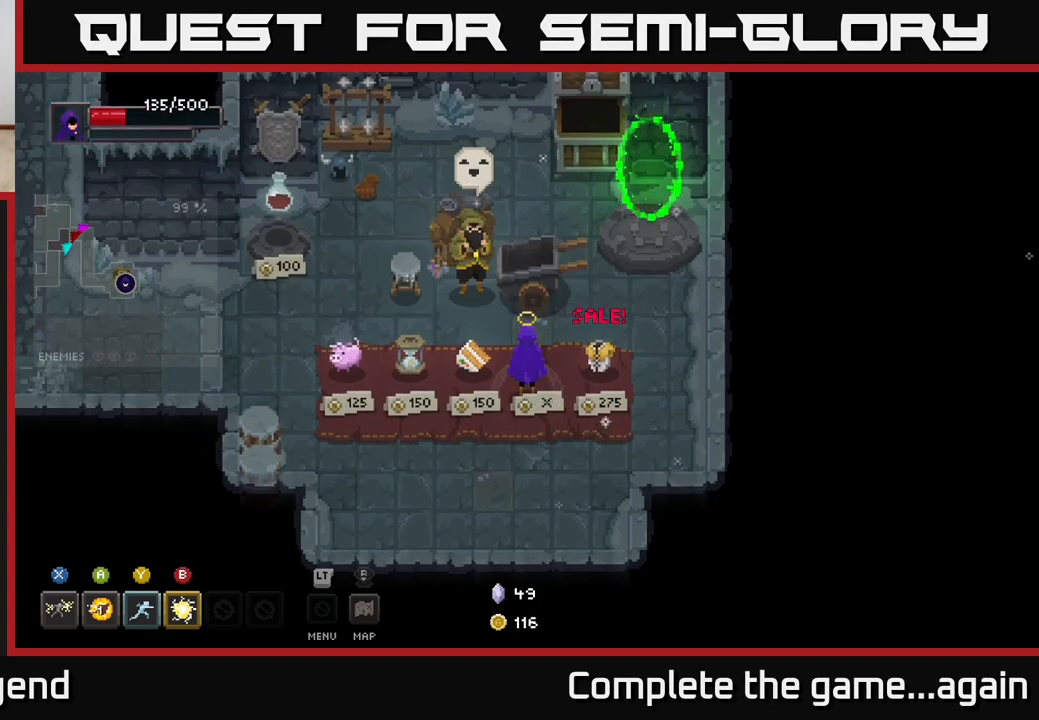
{"buttons": [], "left_stick": "center", "right_stick": "center", "events": [[33, "X", "down"], [83, "X", "up"]]}
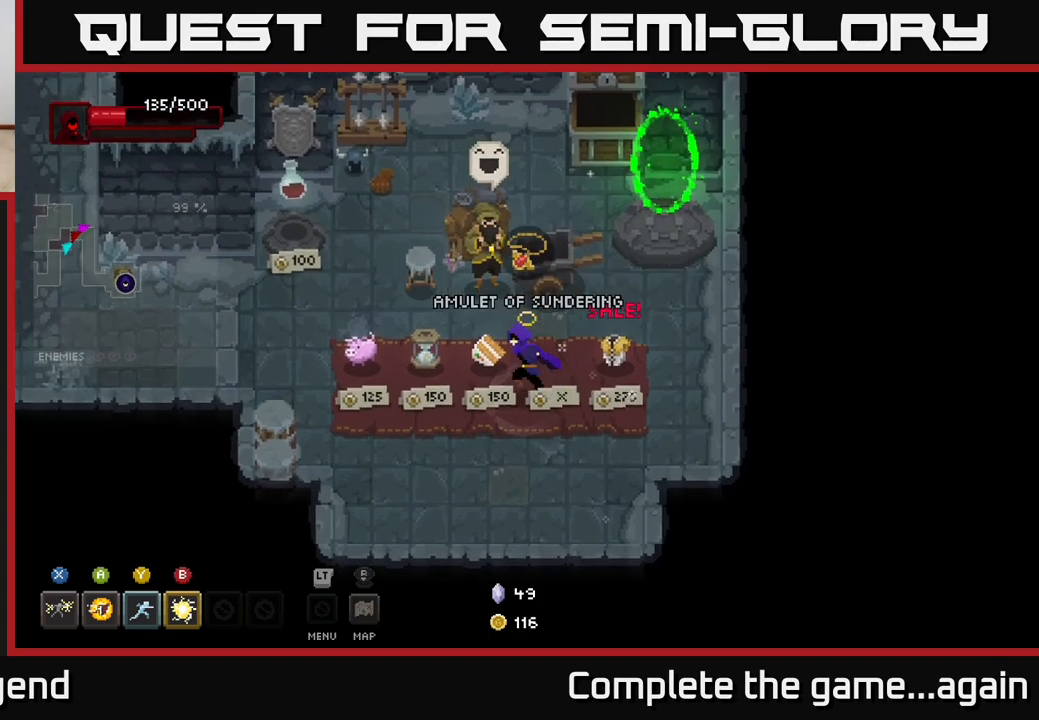
{"buttons": [], "left_stick": "up", "right_stick": "center", "events": [[17, "left_stick", "left"], [400, "left_stick", "up"]]}
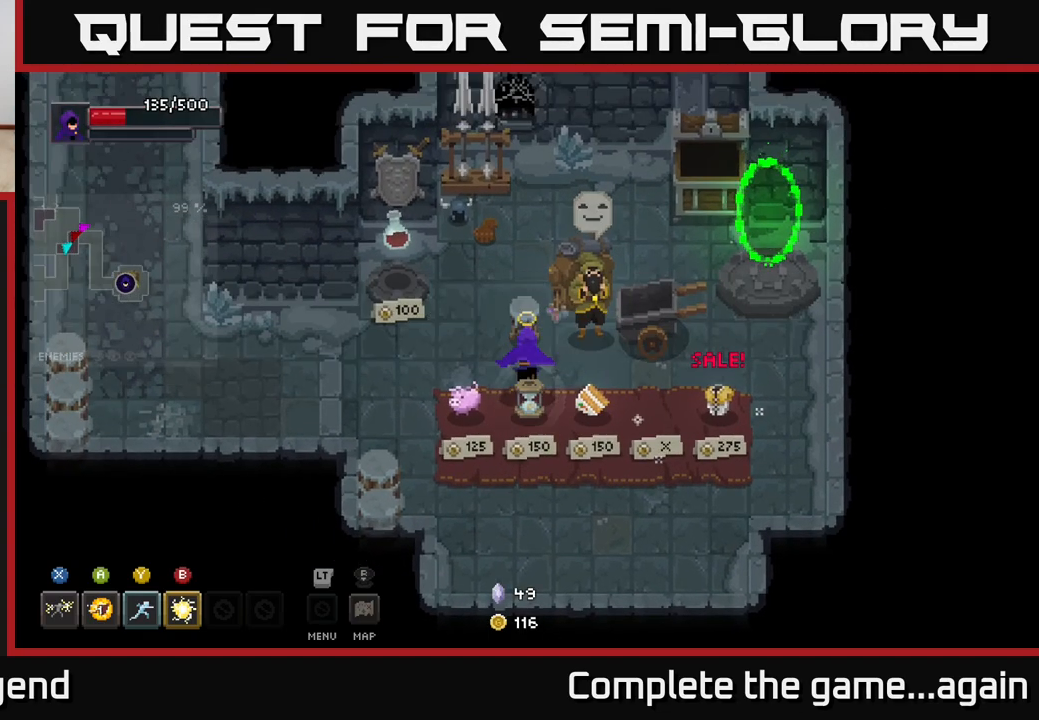
{"buttons": [], "left_stick": "up-left", "right_stick": "center", "events": [[100, "left_stick", "right"], [233, "left_stick", "down"], [400, "left_stick", "left"], [450, "left_stick", "up-left"]]}
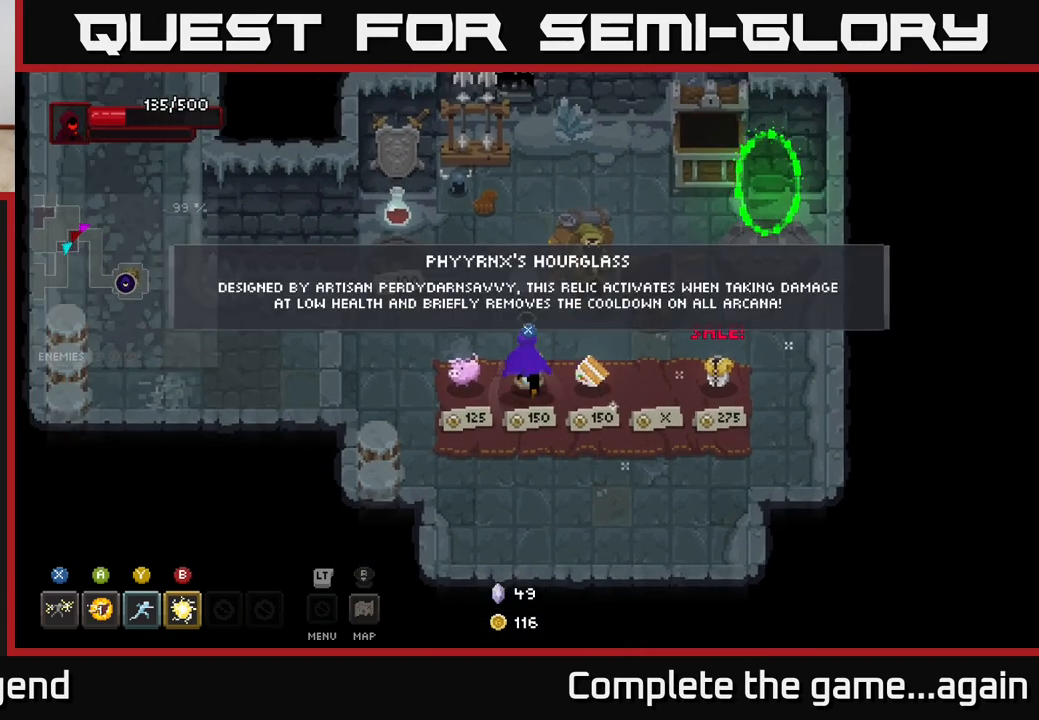
{"buttons": [], "left_stick": "center", "right_stick": "center", "events": [[150, "left_stick", "center"]]}
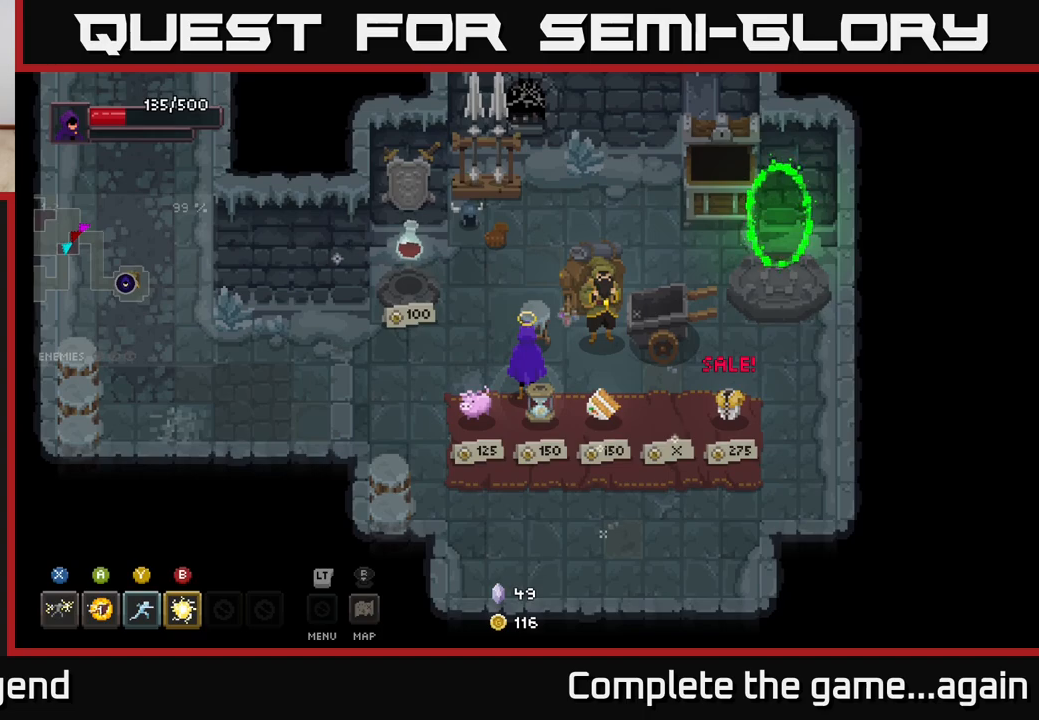
{"buttons": [], "left_stick": "center", "right_stick": "center", "events": [[50, "left_stick", "up"], [117, "left_stick", "up-left"], [400, "left_stick", "center"]]}
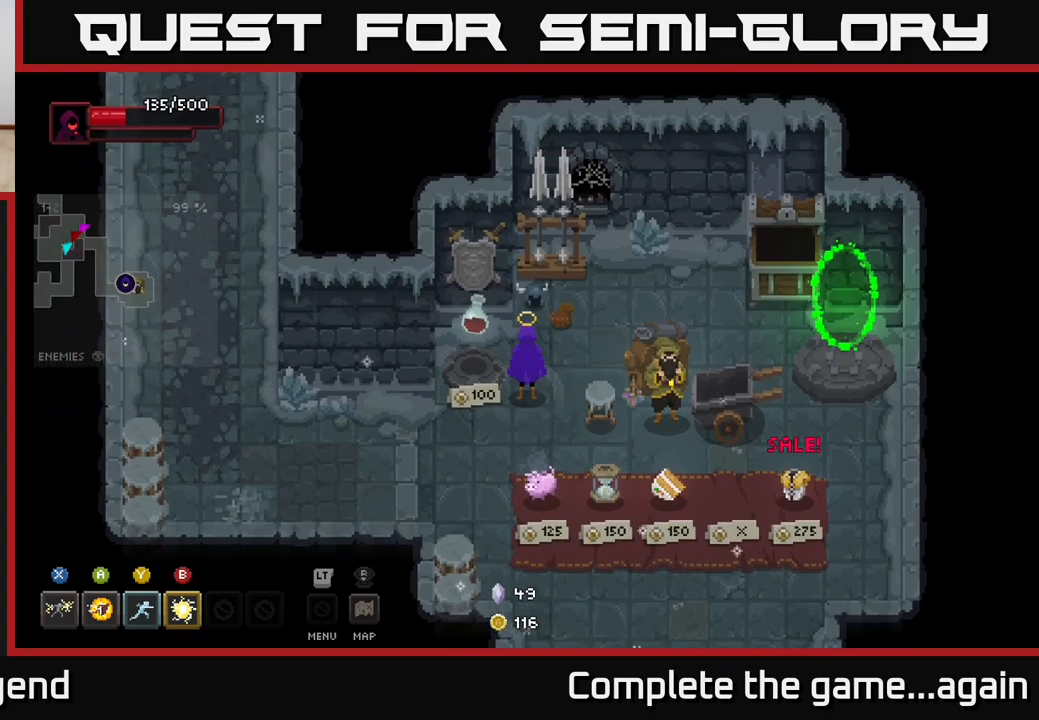
{"buttons": [], "left_stick": "center", "right_stick": "center", "events": [[250, "left_stick", "left"], [383, "X", "down"], [400, "left_stick", "center"], [450, "X", "up"]]}
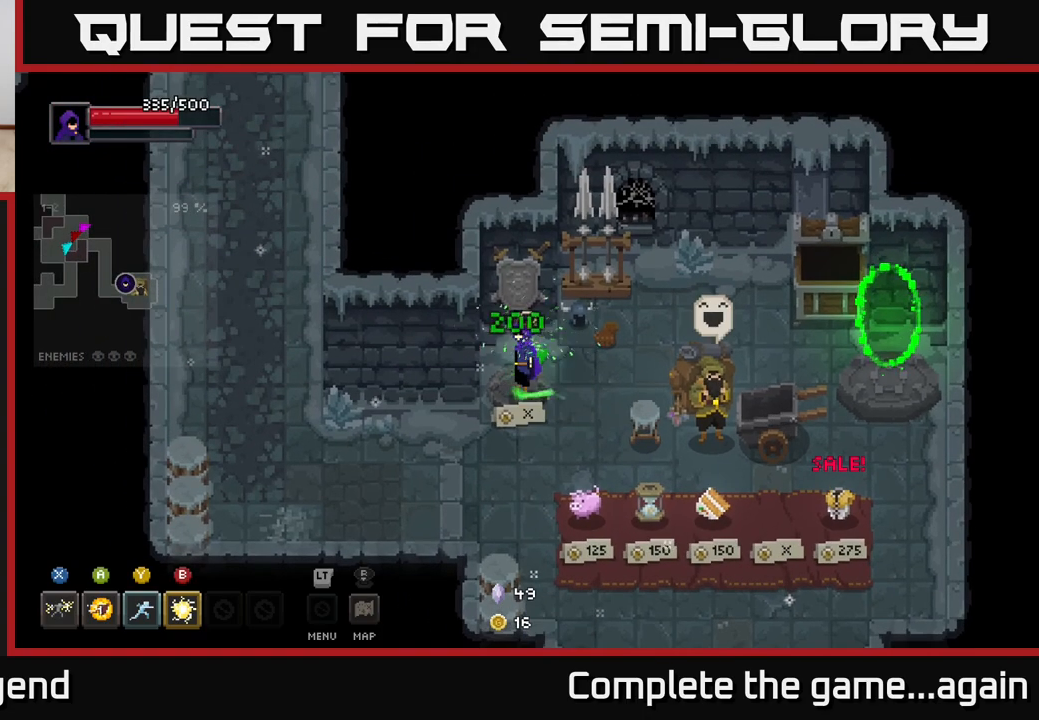
{"buttons": [], "left_stick": "right", "right_stick": "center", "events": [[100, "left_stick", "right"], [317, "left_stick", "up-right"], [500, "left_stick", "right"]]}
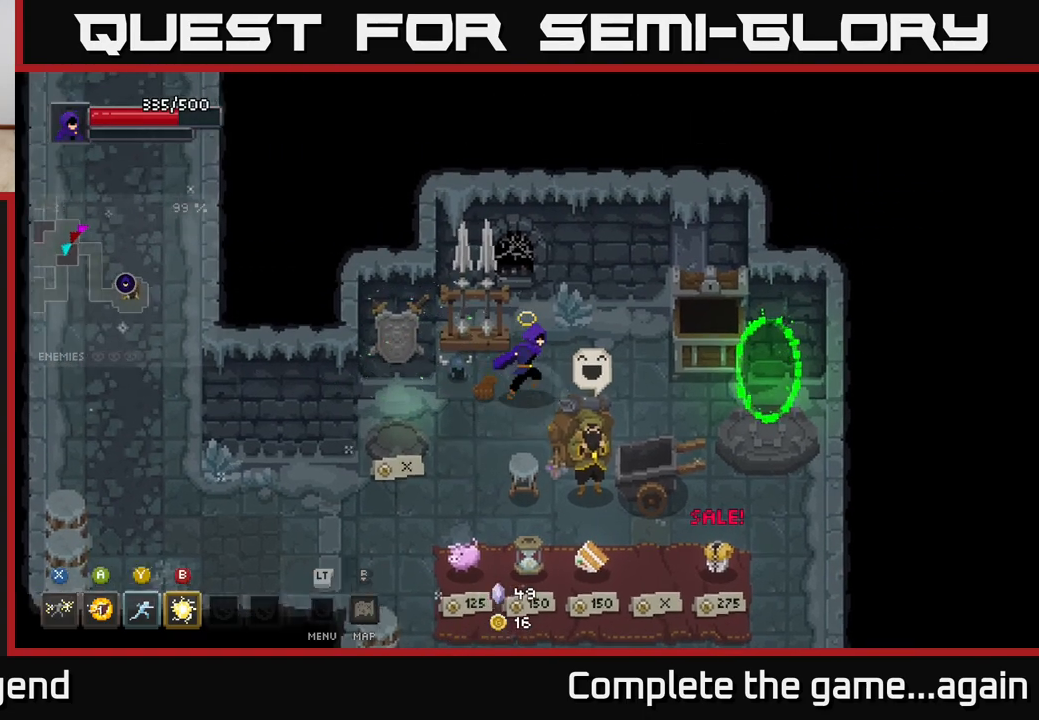
{"buttons": [], "left_stick": "center", "right_stick": "center", "events": [[417, "left_stick", "center"]]}
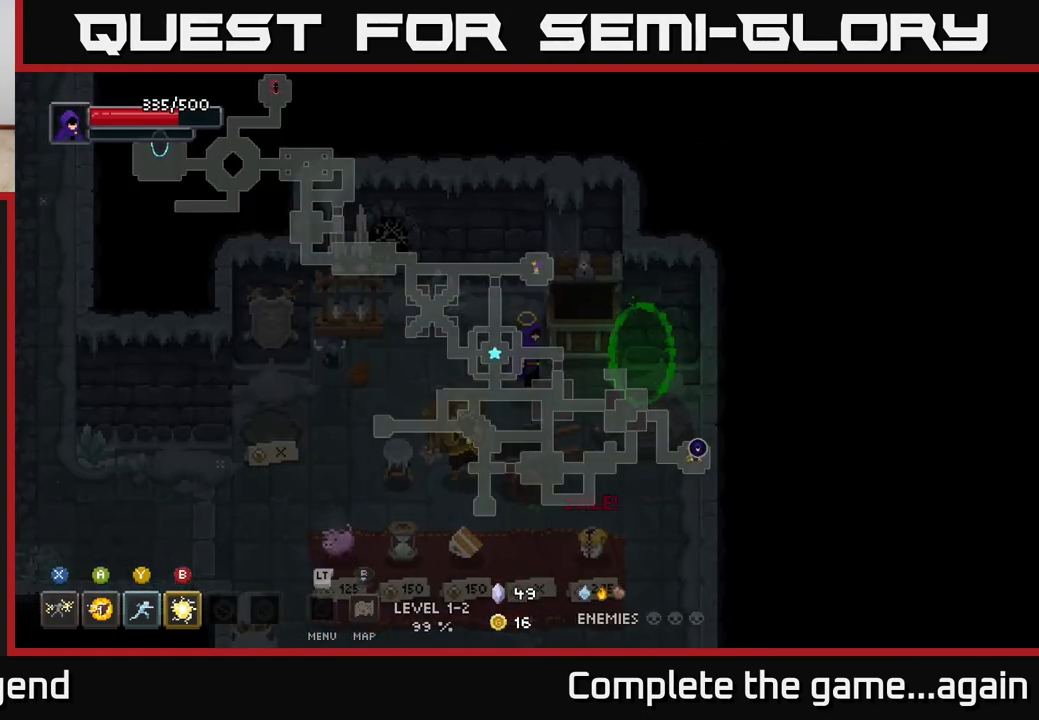
{"buttons": [], "left_stick": "center", "right_stick": "center", "events": []}
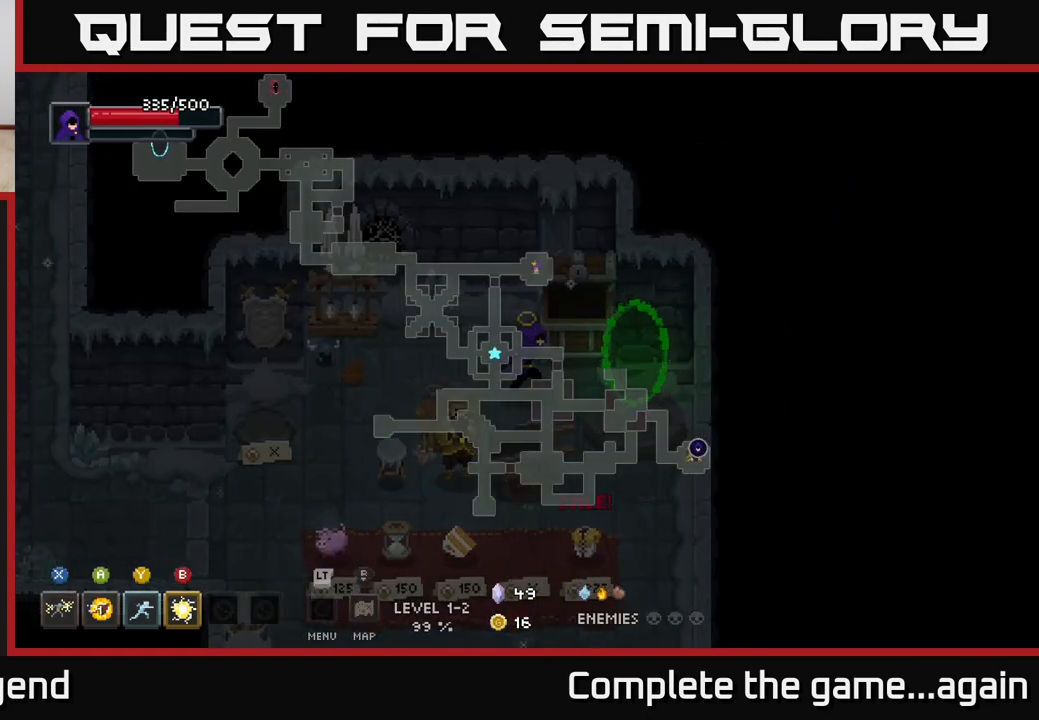
{"buttons": [], "left_stick": "right", "right_stick": "center", "events": [[17, "left_stick", "right"]]}
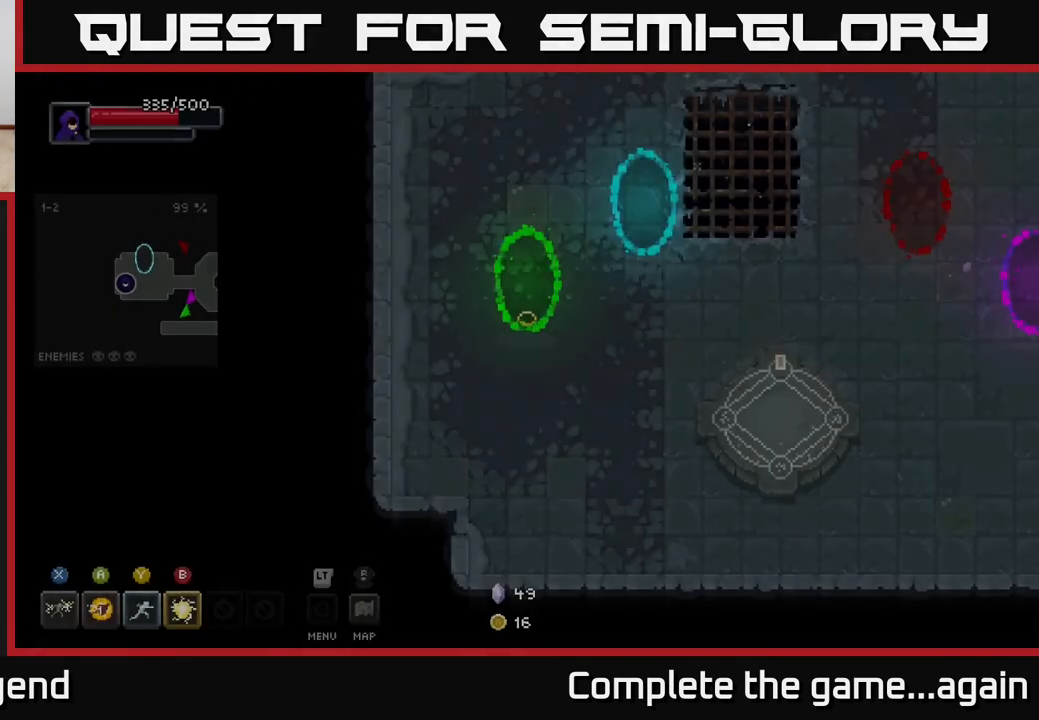
{"buttons": [], "left_stick": "right", "right_stick": "center", "events": [[17, "left_stick", "center"], [267, "left_stick", "right"]]}
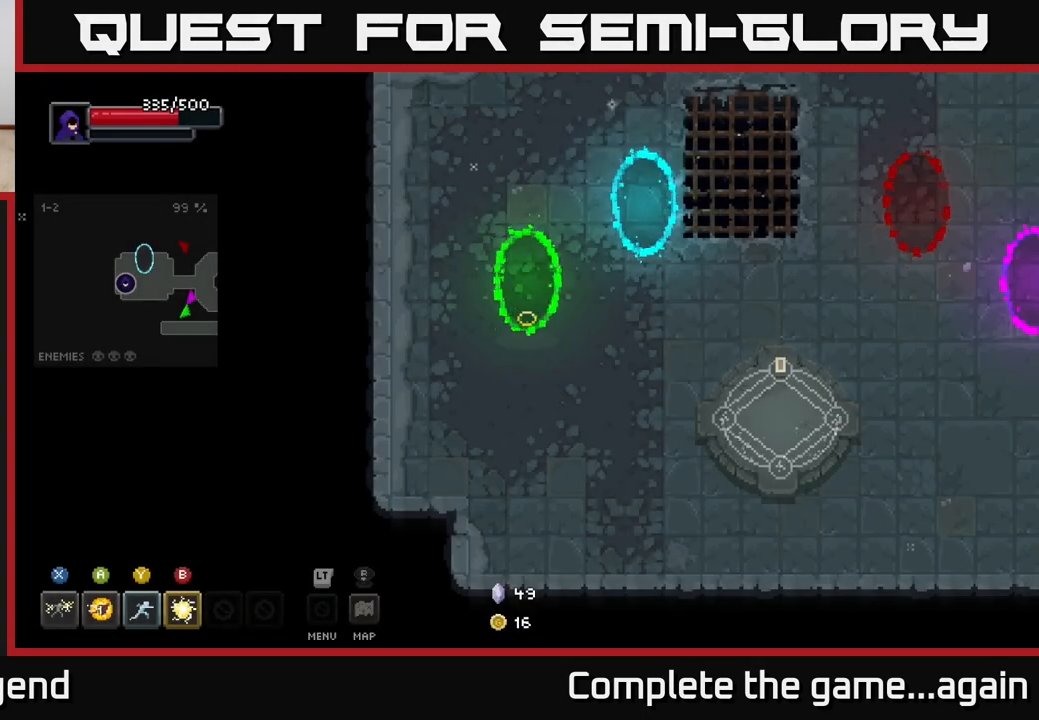
{"buttons": [], "left_stick": "right", "right_stick": "center", "events": []}
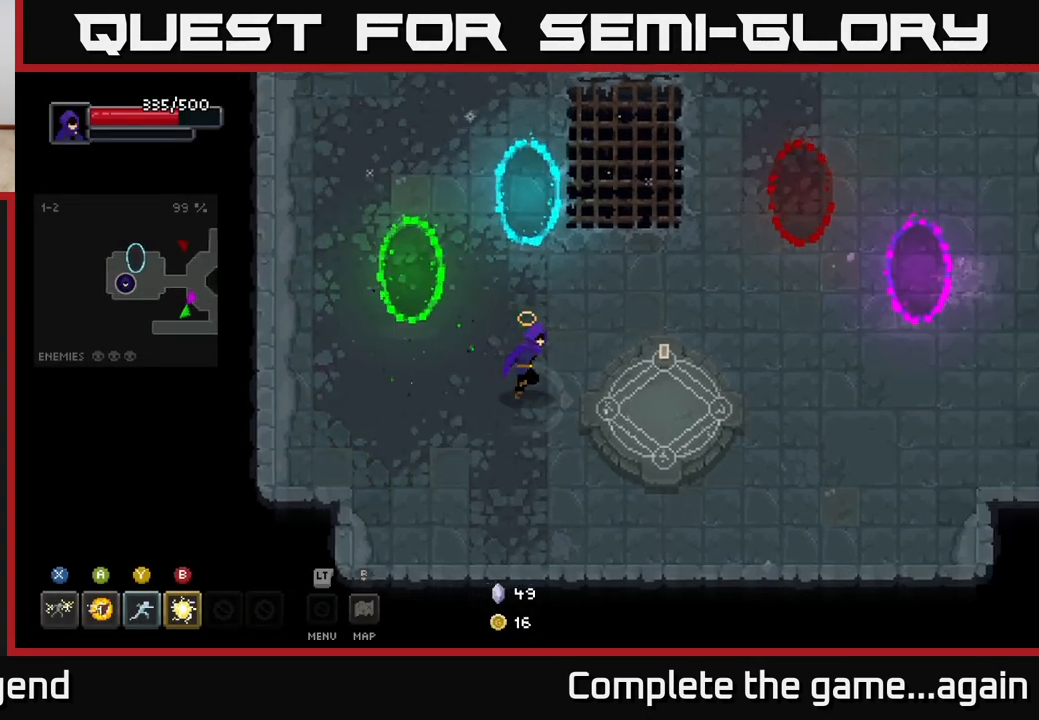
{"buttons": [], "left_stick": "center", "right_stick": "center", "events": [[417, "X", "down"], [433, "left_stick", "center"], [450, "X", "up"]]}
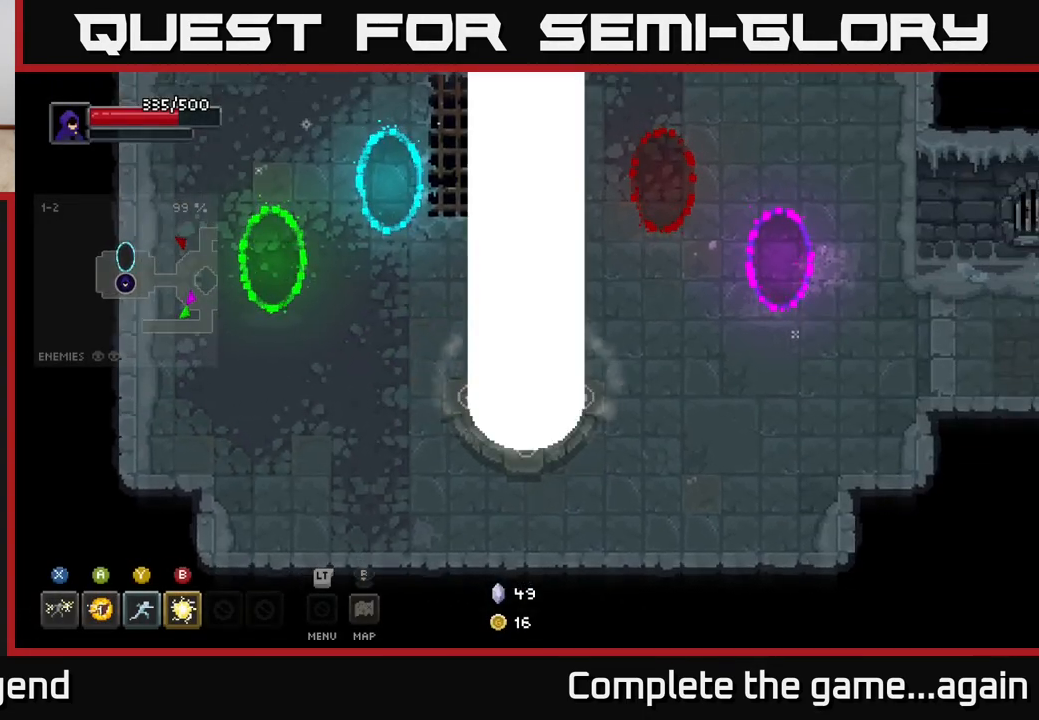
{"buttons": [], "left_stick": "center", "right_stick": "center", "events": []}
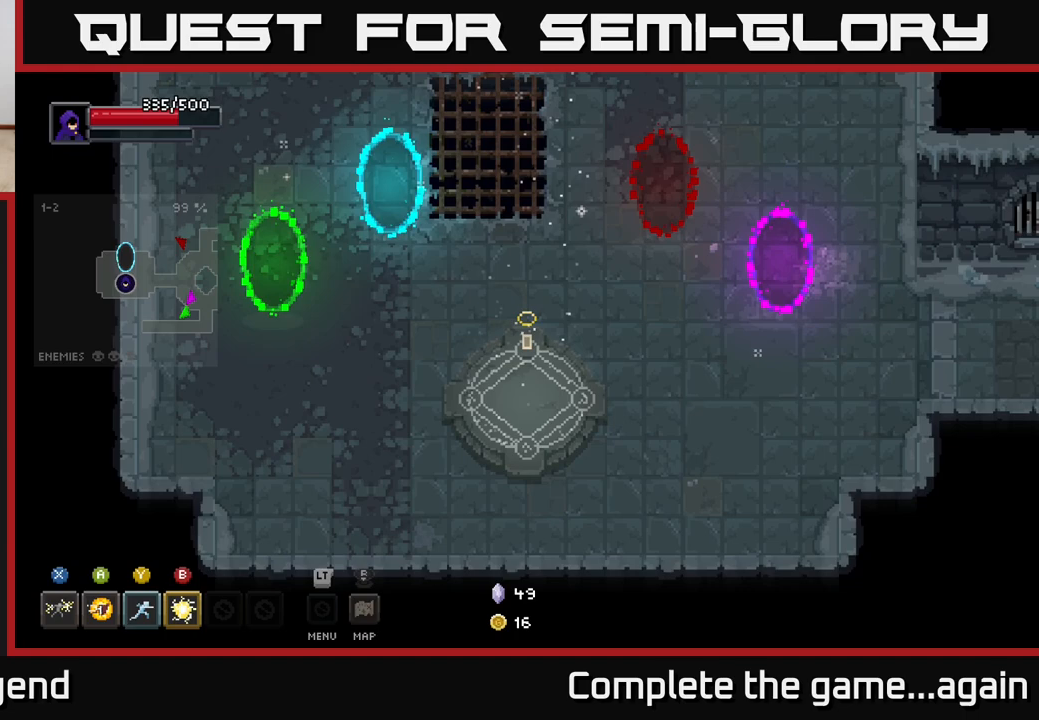
{"buttons": [], "left_stick": "center", "right_stick": "center", "events": []}
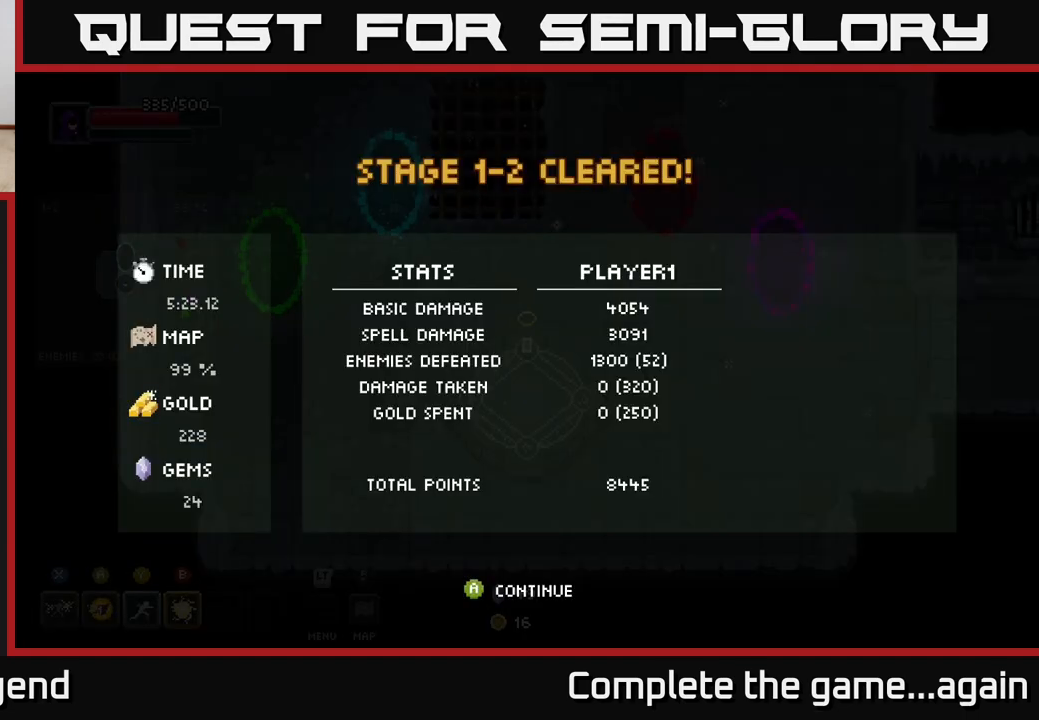
{"buttons": [], "left_stick": "center", "right_stick": "center", "events": []}
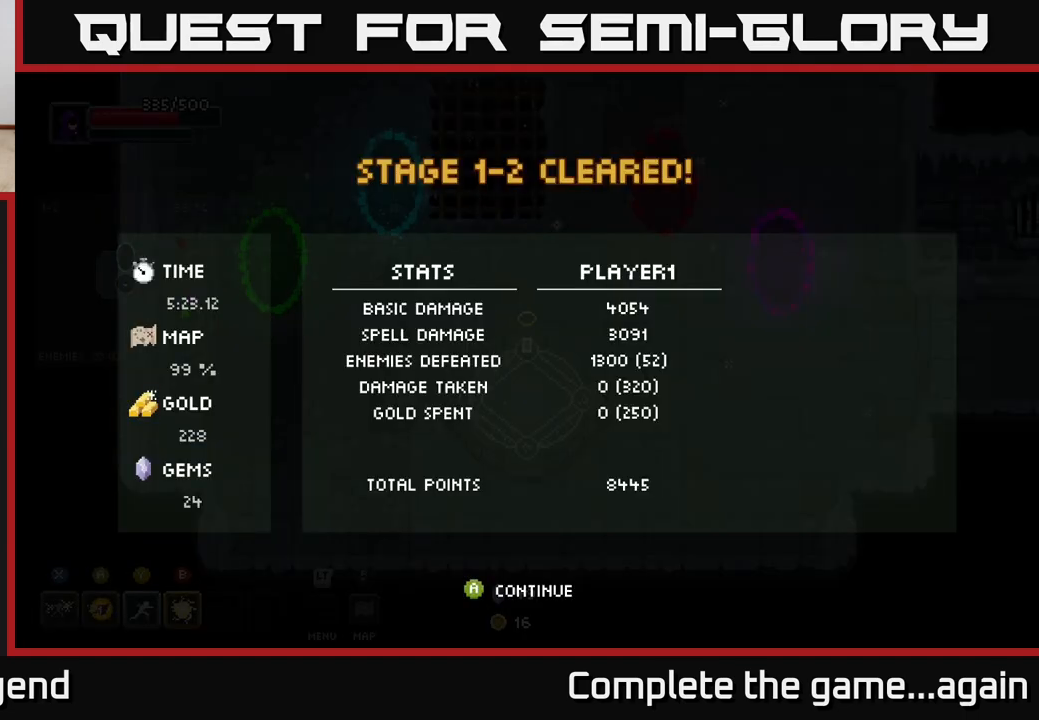
{"buttons": [], "left_stick": "center", "right_stick": "center", "events": []}
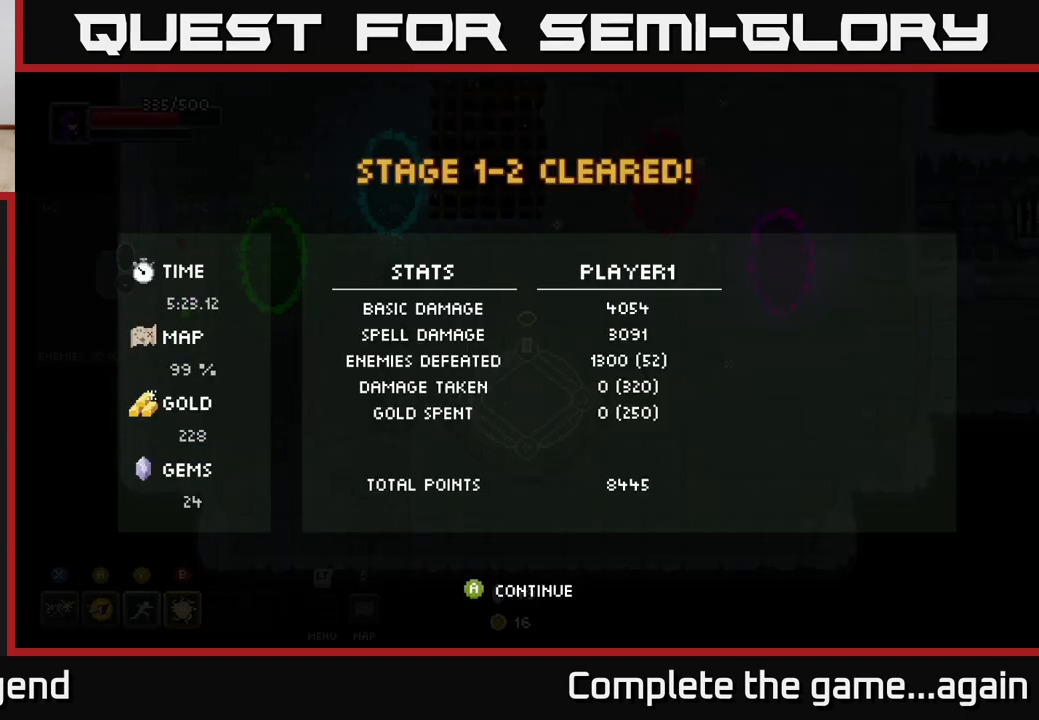
{"buttons": [], "left_stick": "center", "right_stick": "center", "events": []}
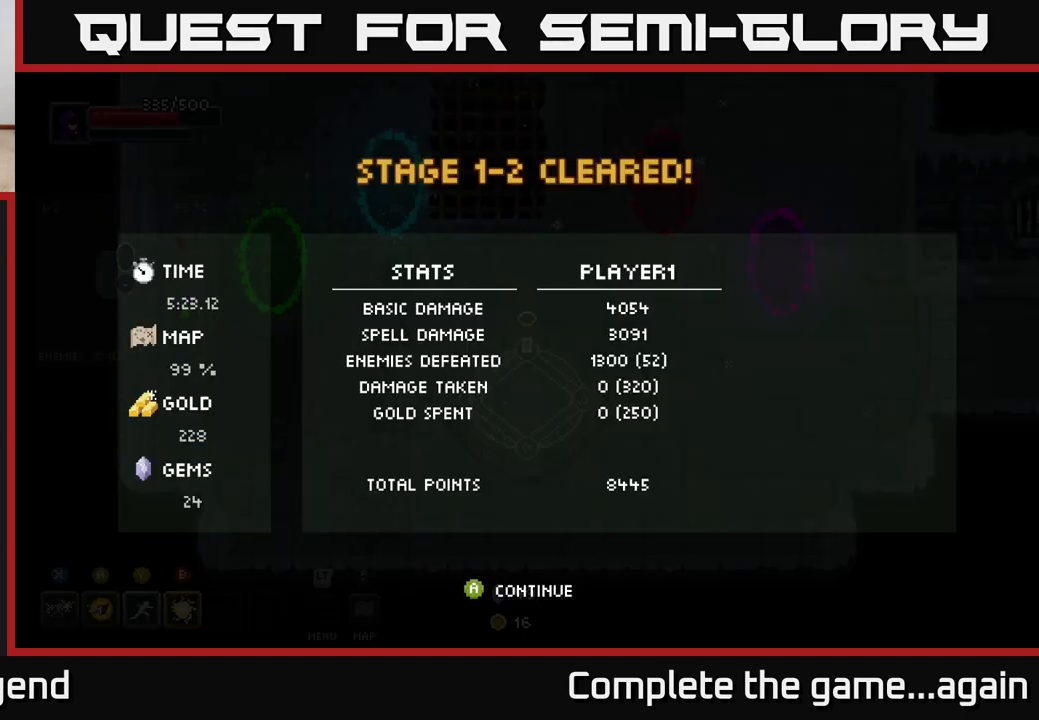
{"buttons": [], "left_stick": "center", "right_stick": "center", "events": [[150, "A", "down"], [267, "A", "up"], [350, "A", "down"], [433, "A", "up"]]}
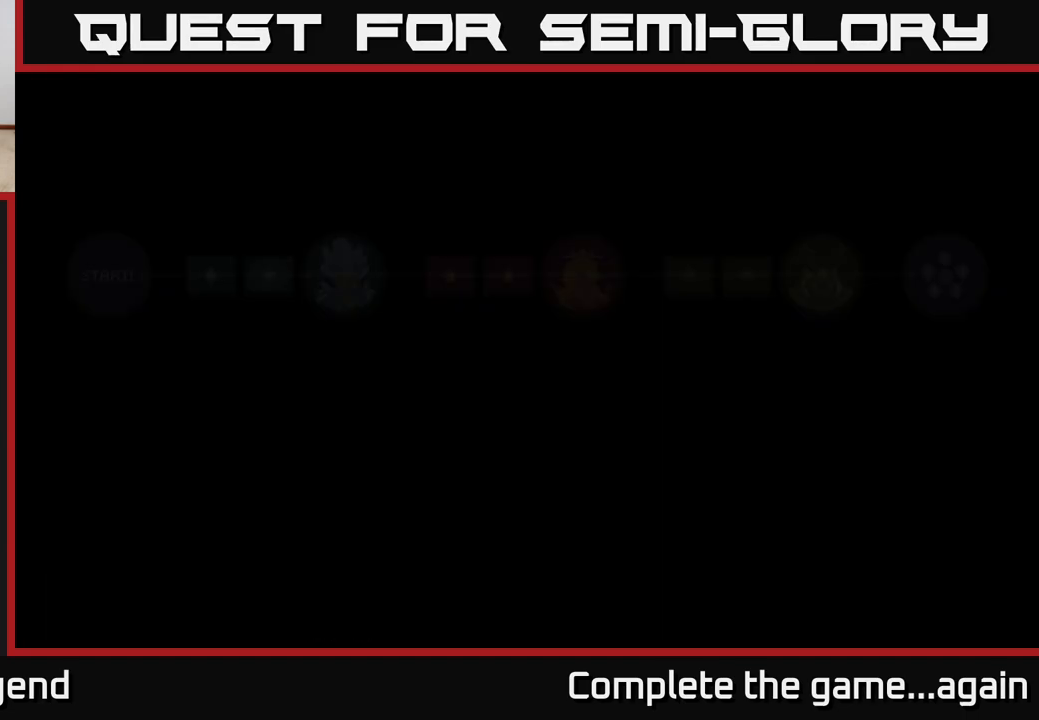
{"buttons": [], "left_stick": "center", "right_stick": "center", "events": [[17, "A", "down"], [117, "A", "up"], [250, "A", "down"], [317, "A", "up"], [417, "A", "down"], [500, "A", "up"]]}
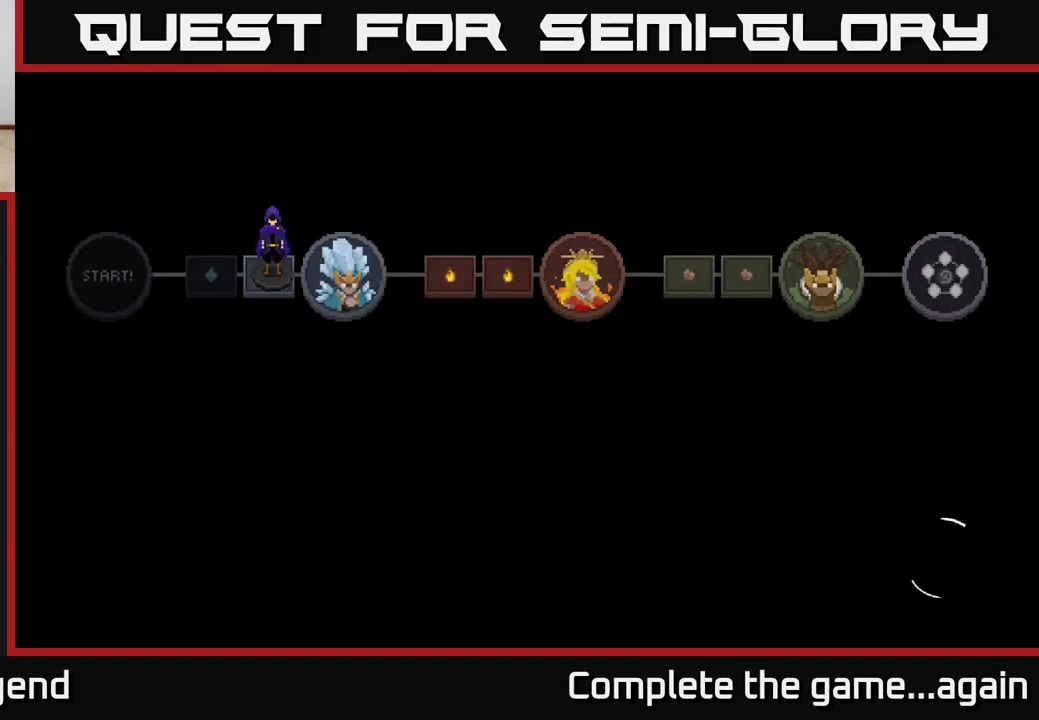
{"buttons": [], "left_stick": "center", "right_stick": "center", "events": [[167, "A", "down"], [267, "A", "up"], [383, "A", "down"], [500, "A", "up"]]}
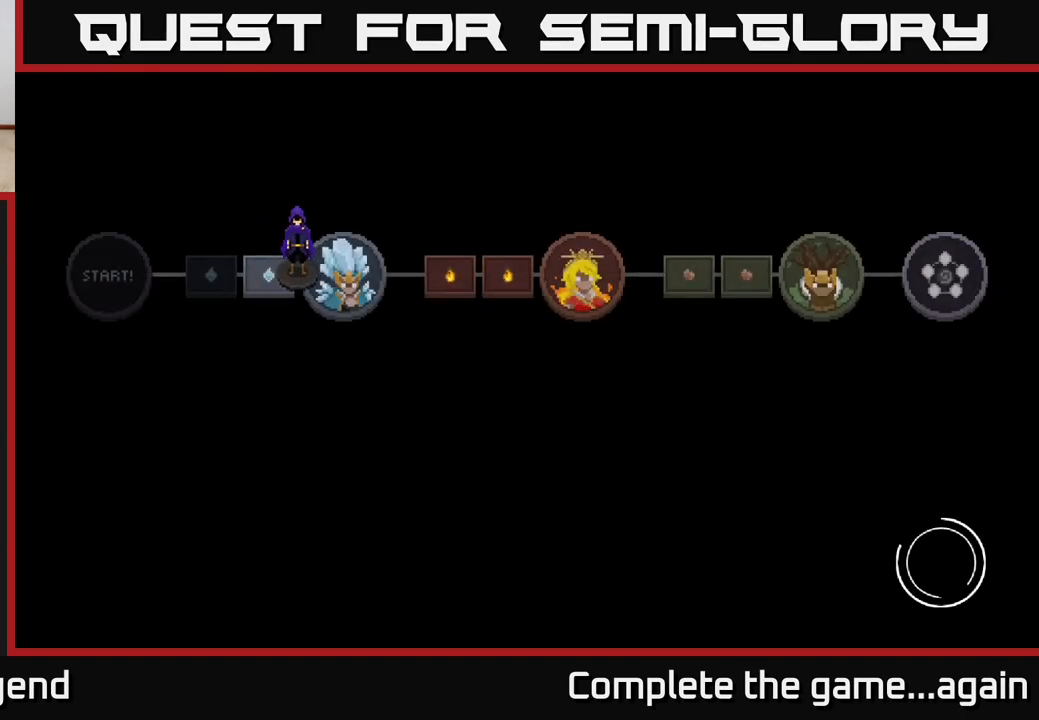
{"buttons": [], "left_stick": "center", "right_stick": "center", "events": [[100, "A", "down"], [200, "A", "up"], [283, "A", "down"], [417, "A", "up"]]}